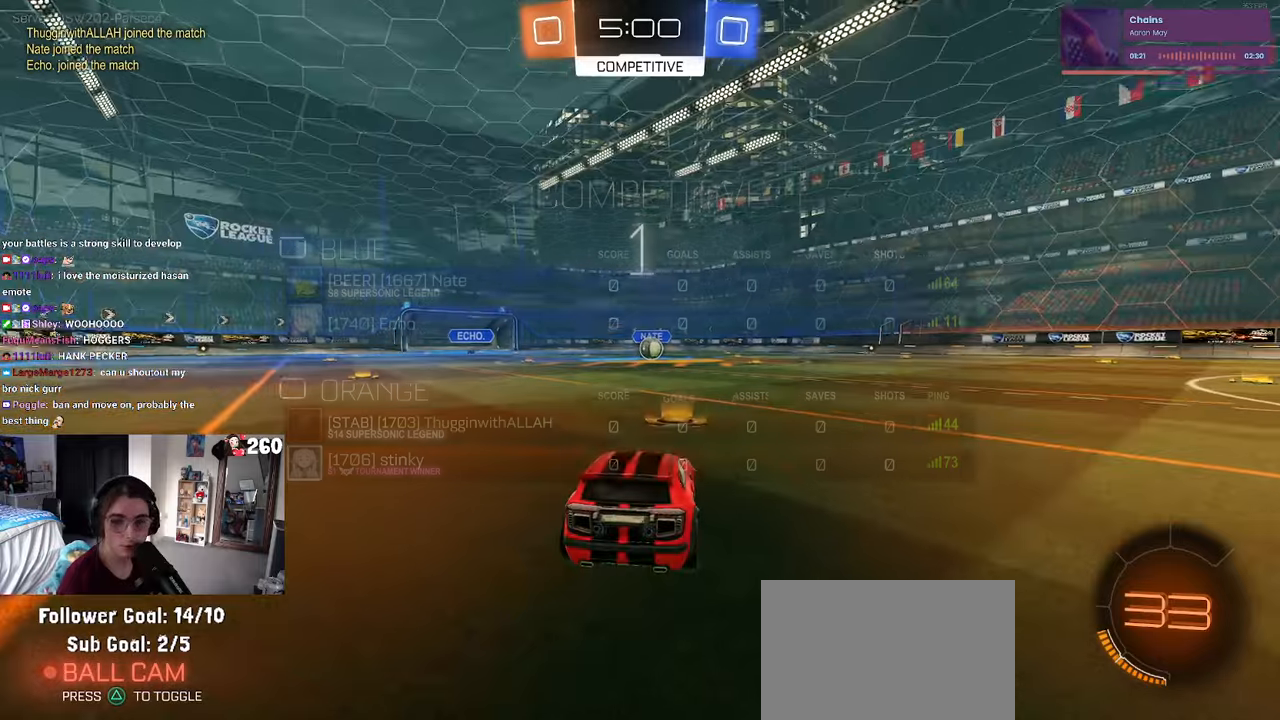
Gameplay with a controller (PlayStation layout); each line is a JSON object with the inputs held at the frame after it. "events" lists button and stick changes between this image and that frame as [ms after this image, input, new state], when the widget could be followed in between. Not read: R2.
{"buttons": ["R1"], "left_stick": "center", "right_stick": "center", "events": [[217, "R1", "down"]]}
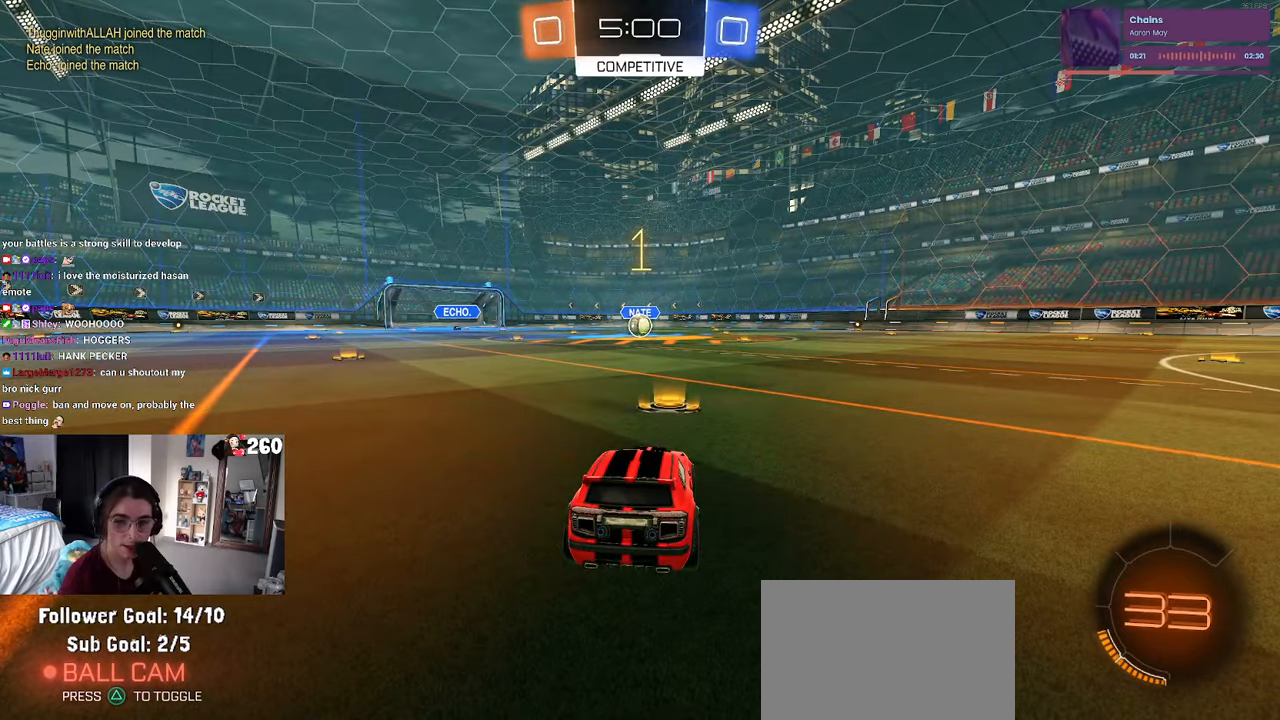
{"buttons": ["R1"], "left_stick": "center", "right_stick": "center", "events": []}
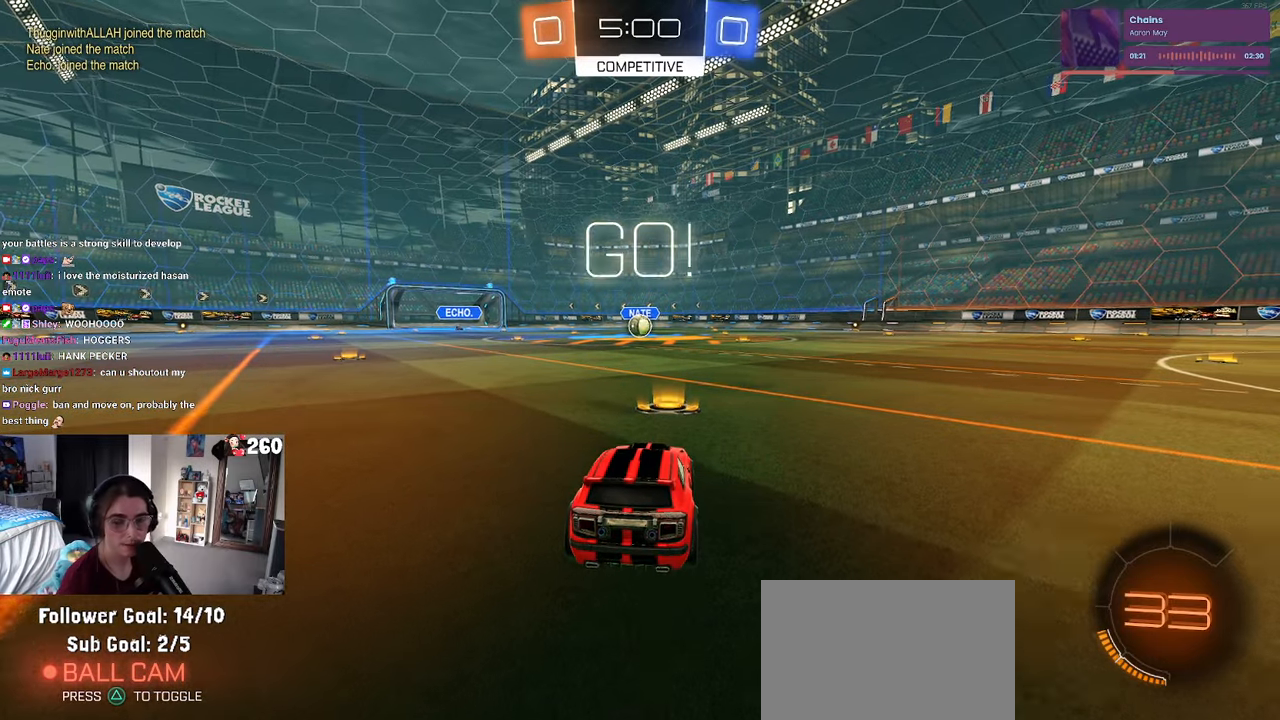
{"buttons": ["CROSS", "R1"], "left_stick": "up-left", "right_stick": "center", "events": [[183, "left_stick", "right"], [317, "CROSS", "down"], [317, "left_stick", "up"], [383, "left_stick", "up-left"], [417, "CROSS", "up"], [467, "CROSS", "down"]]}
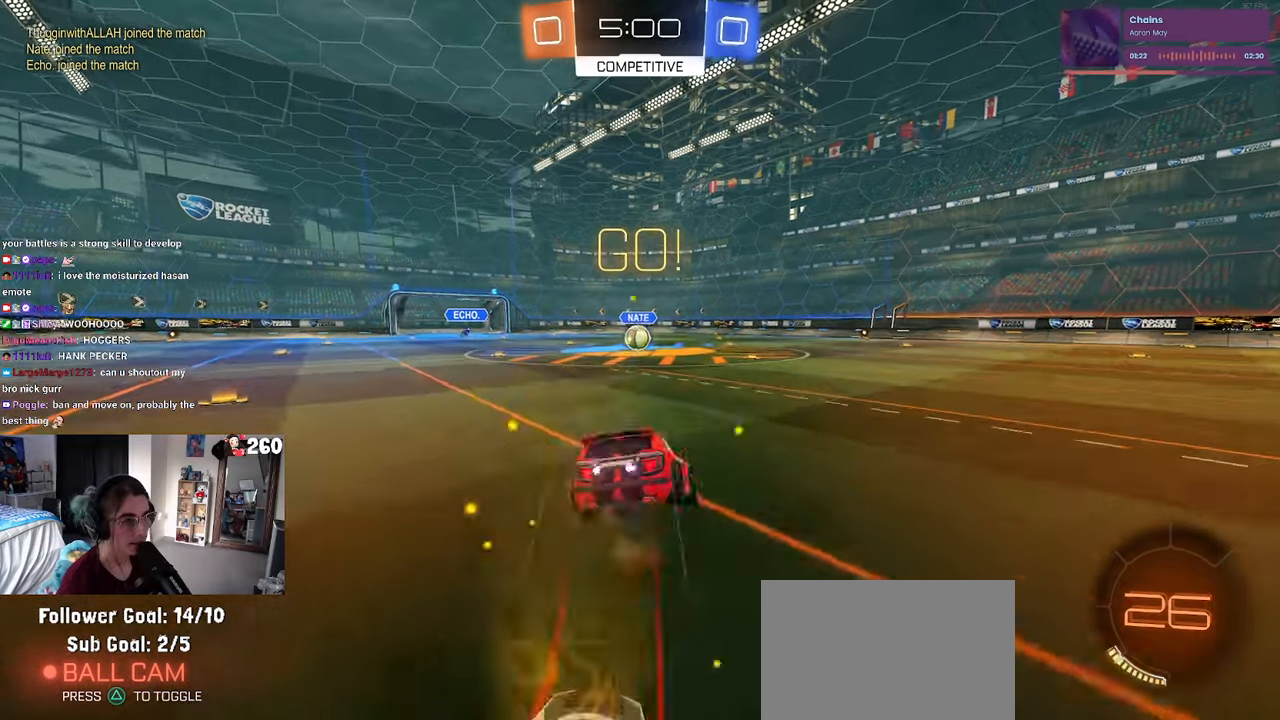
{"buttons": ["SQUARE", "R1"], "left_stick": "down-left", "right_stick": "center", "events": [[17, "SQUARE", "down"], [50, "CROSS", "up"], [50, "left_stick", "down"], [367, "left_stick", "down-left"]]}
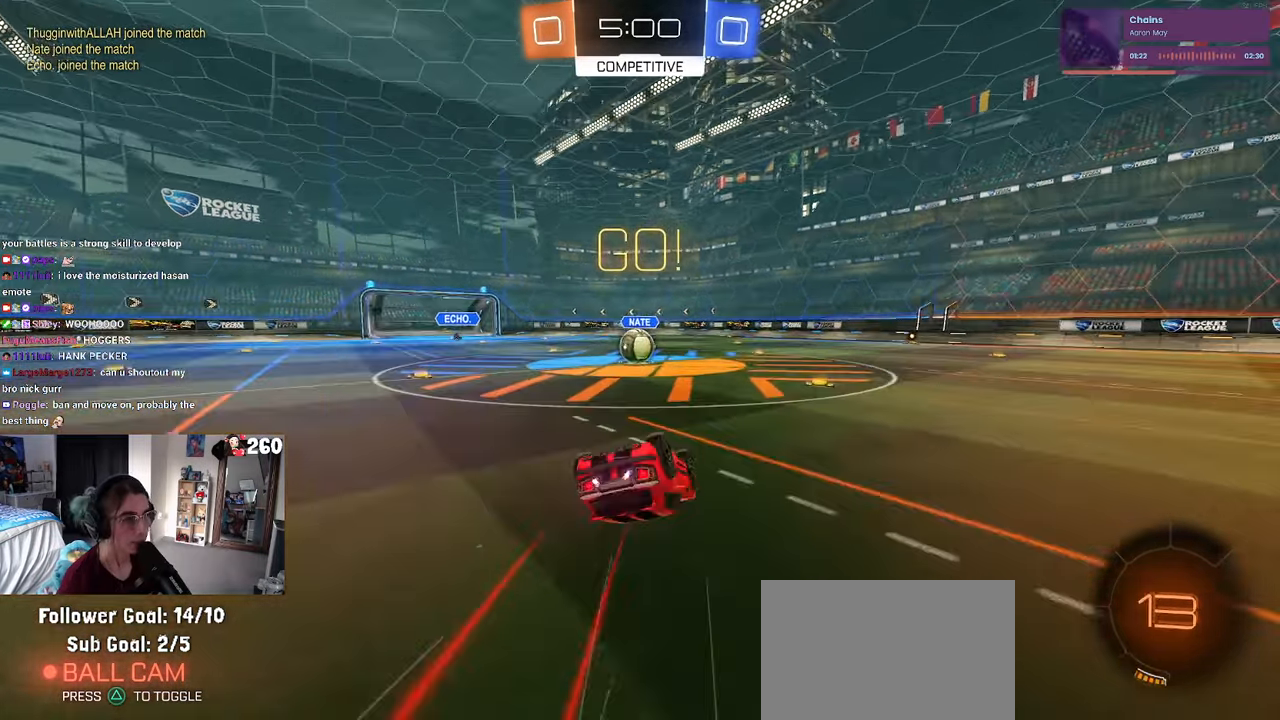
{"buttons": [], "left_stick": "down-right", "right_stick": "center", "events": [[433, "R1", "up"], [433, "SQUARE", "up"], [433, "left_stick", "down-right"]]}
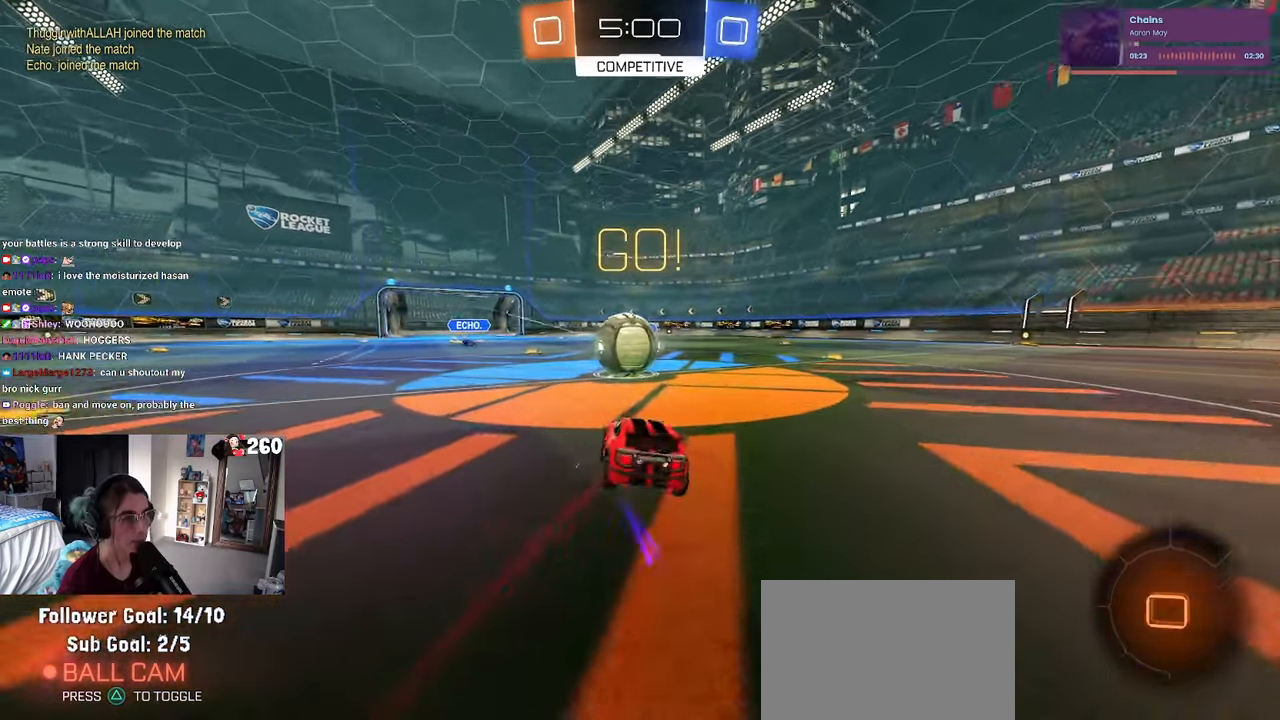
{"buttons": ["SQUARE"], "left_stick": "down-left", "right_stick": "center", "events": [[117, "CROSS", "down"], [183, "left_stick", "up-left"], [233, "CROSS", "up"], [283, "CROSS", "down"], [367, "left_stick", "down-left"], [400, "SQUARE", "down"], [417, "CROSS", "up"]]}
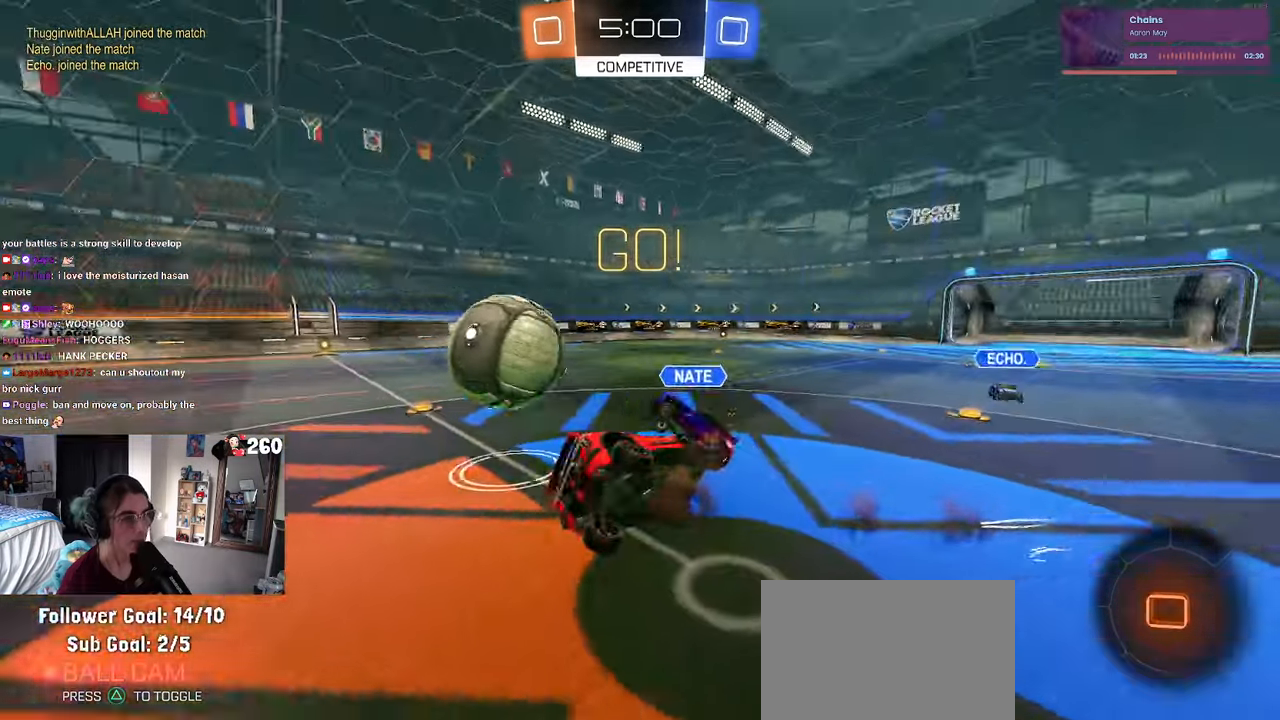
{"buttons": ["SQUARE"], "left_stick": "down-left", "right_stick": "center", "events": []}
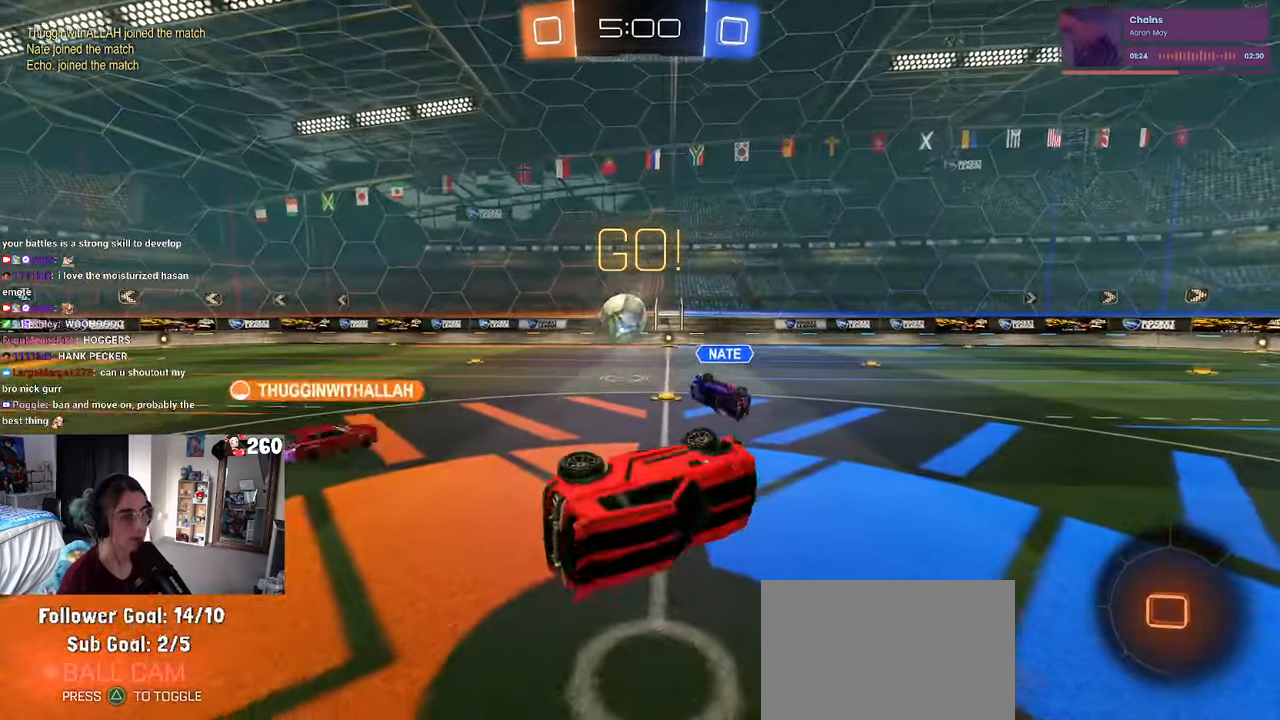
{"buttons": [], "left_stick": "left", "right_stick": "center", "events": [[17, "left_stick", "left"], [183, "SQUARE", "up"], [233, "left_stick", "center"], [383, "left_stick", "left"]]}
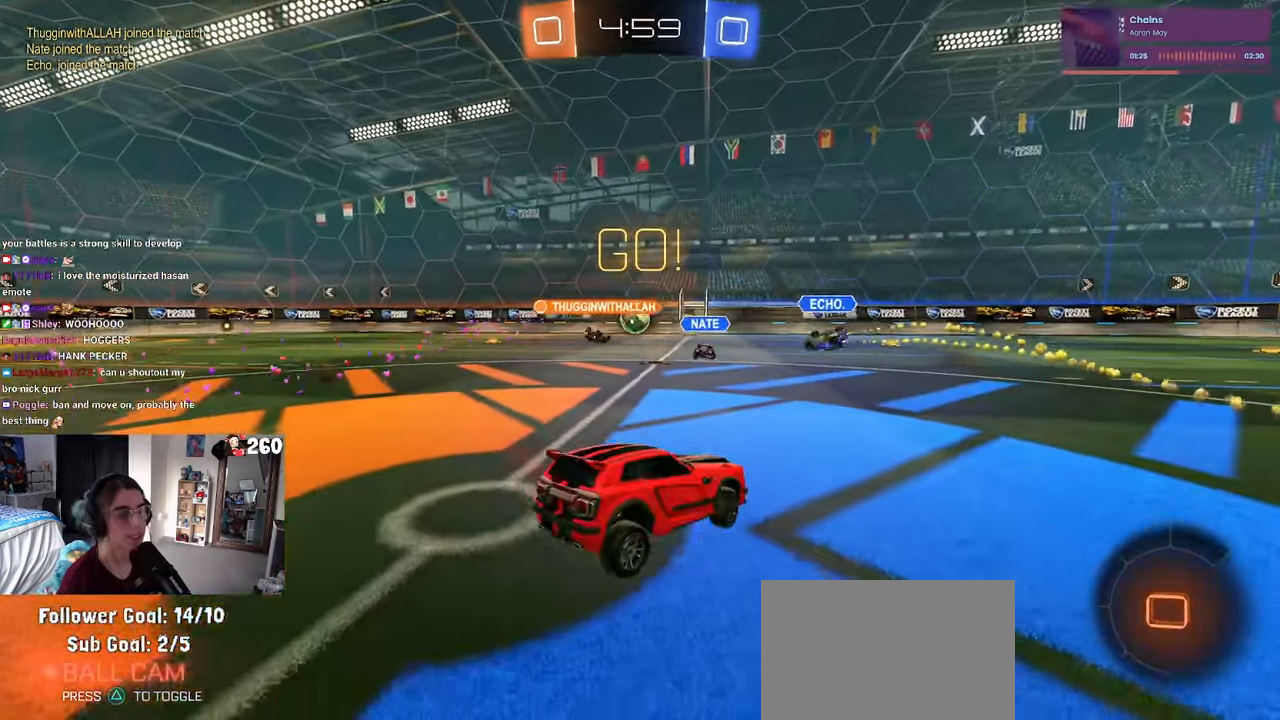
{"buttons": [], "left_stick": "center", "right_stick": "center", "events": [[450, "left_stick", "center"]]}
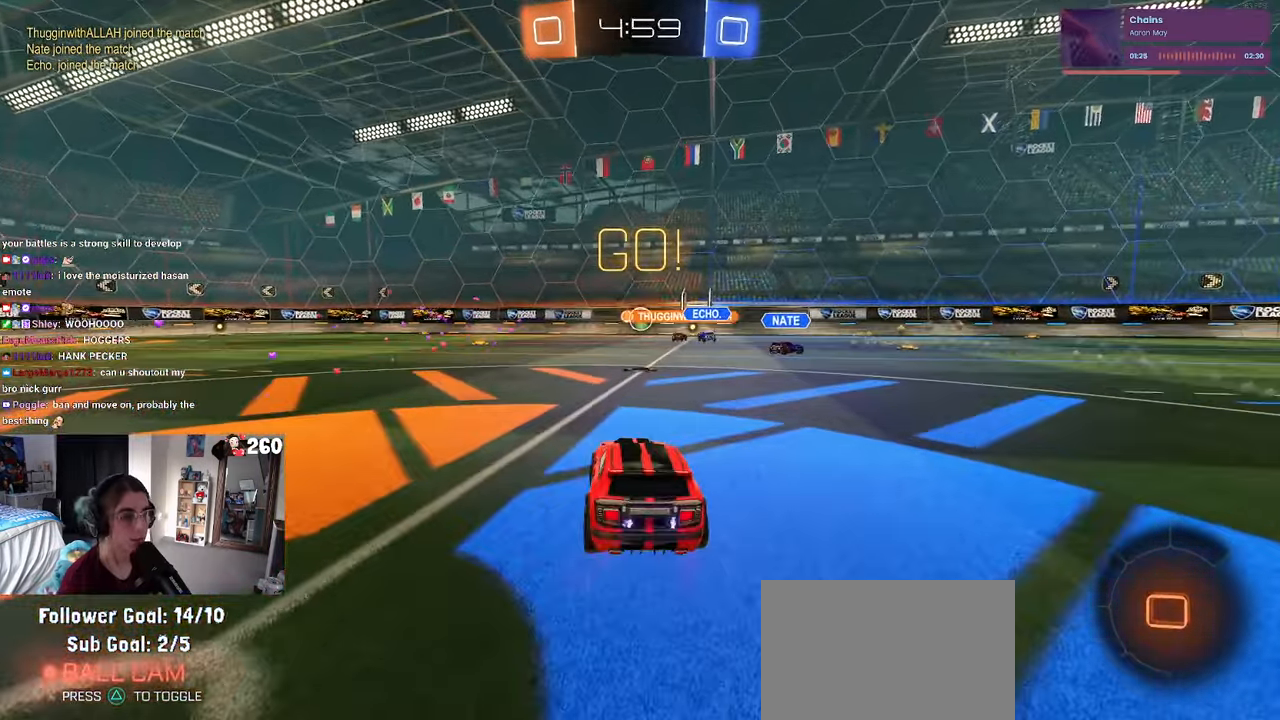
{"buttons": [], "left_stick": "center", "right_stick": "center", "events": [[250, "left_stick", "right"], [400, "left_stick", "center"]]}
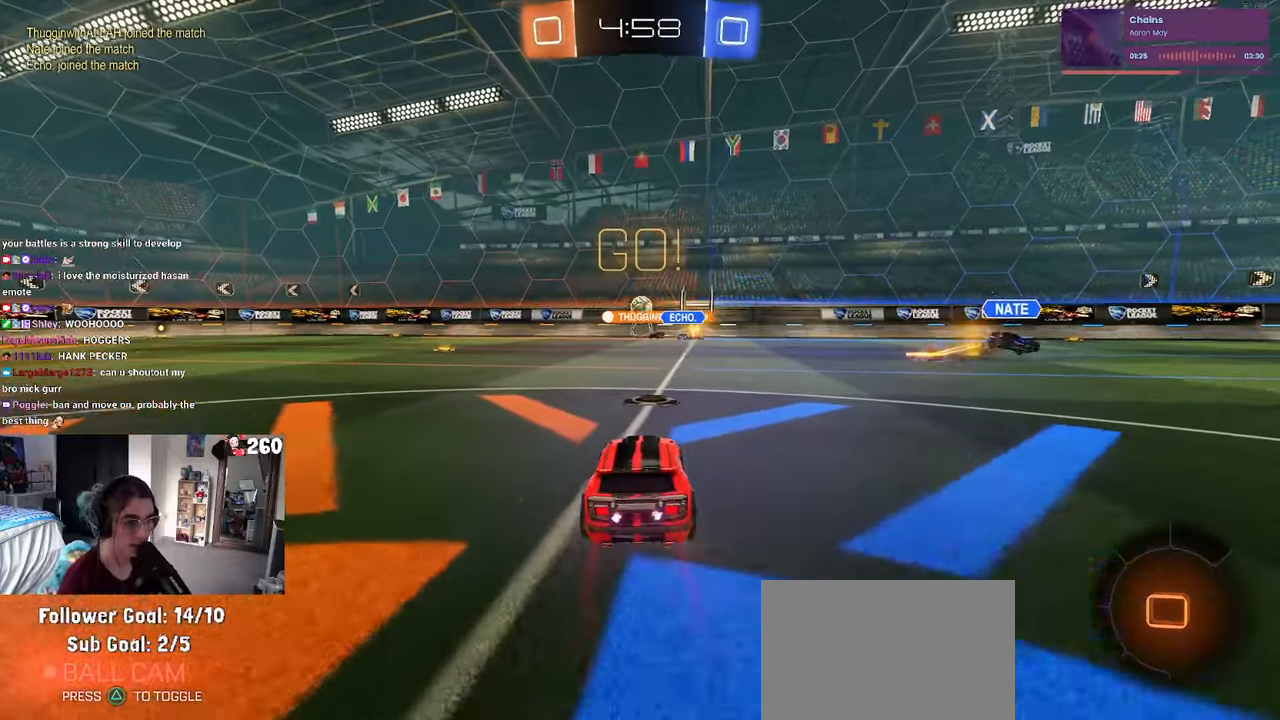
{"buttons": [], "left_stick": "left", "right_stick": "center", "events": [[84, "left_stick", "left"]]}
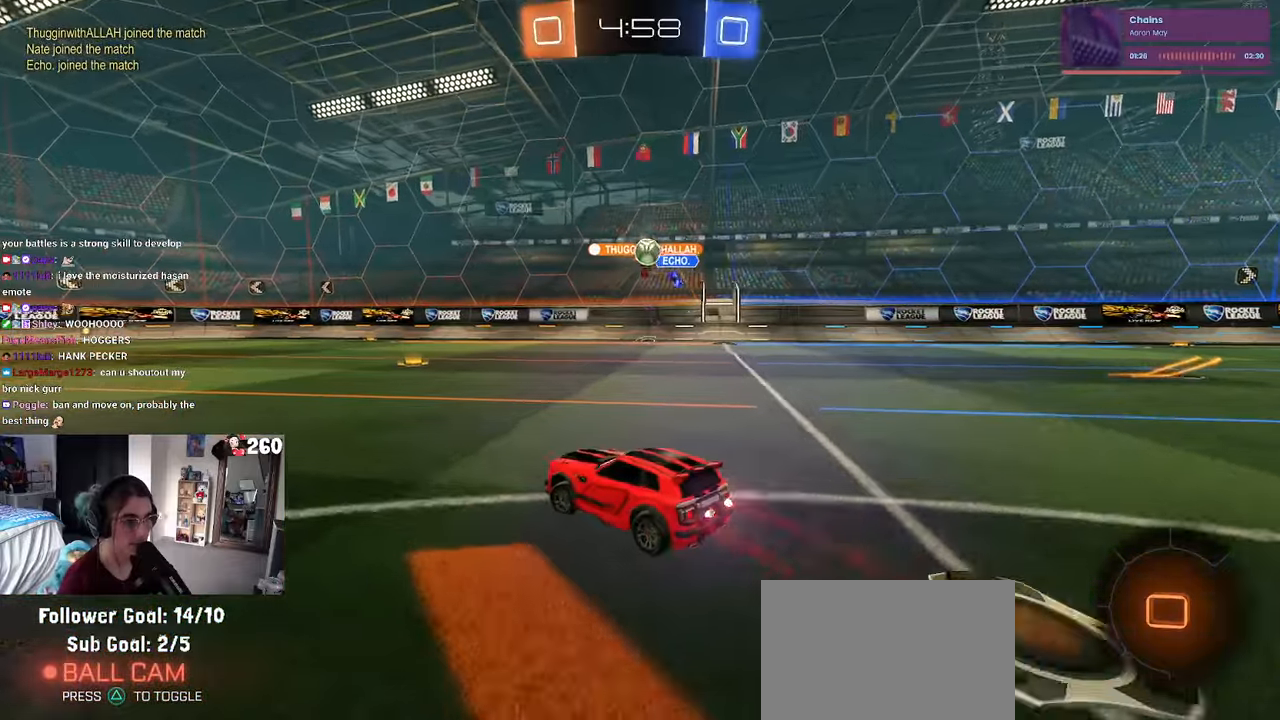
{"buttons": [], "left_stick": "center", "right_stick": "center", "events": [[234, "left_stick", "center"], [317, "left_stick", "right"], [417, "left_stick", "center"]]}
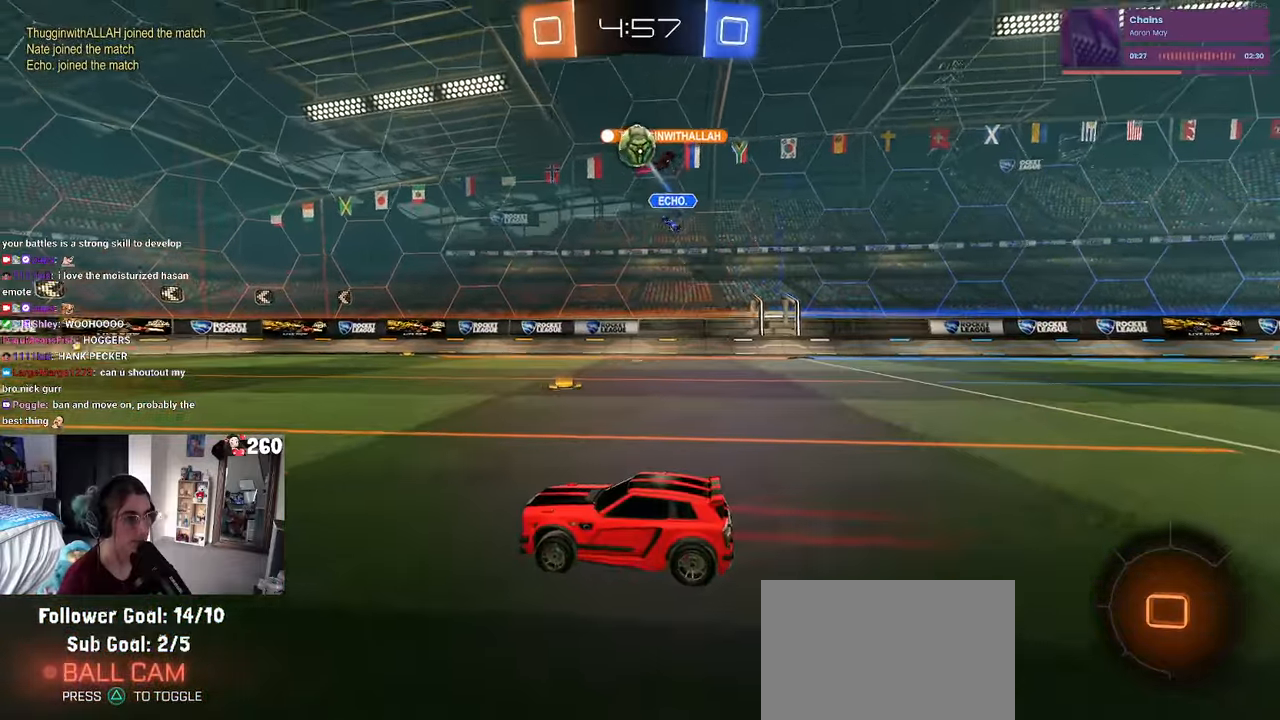
{"buttons": [], "left_stick": "center", "right_stick": "center", "events": [[167, "left_stick", "left"], [384, "left_stick", "center"]]}
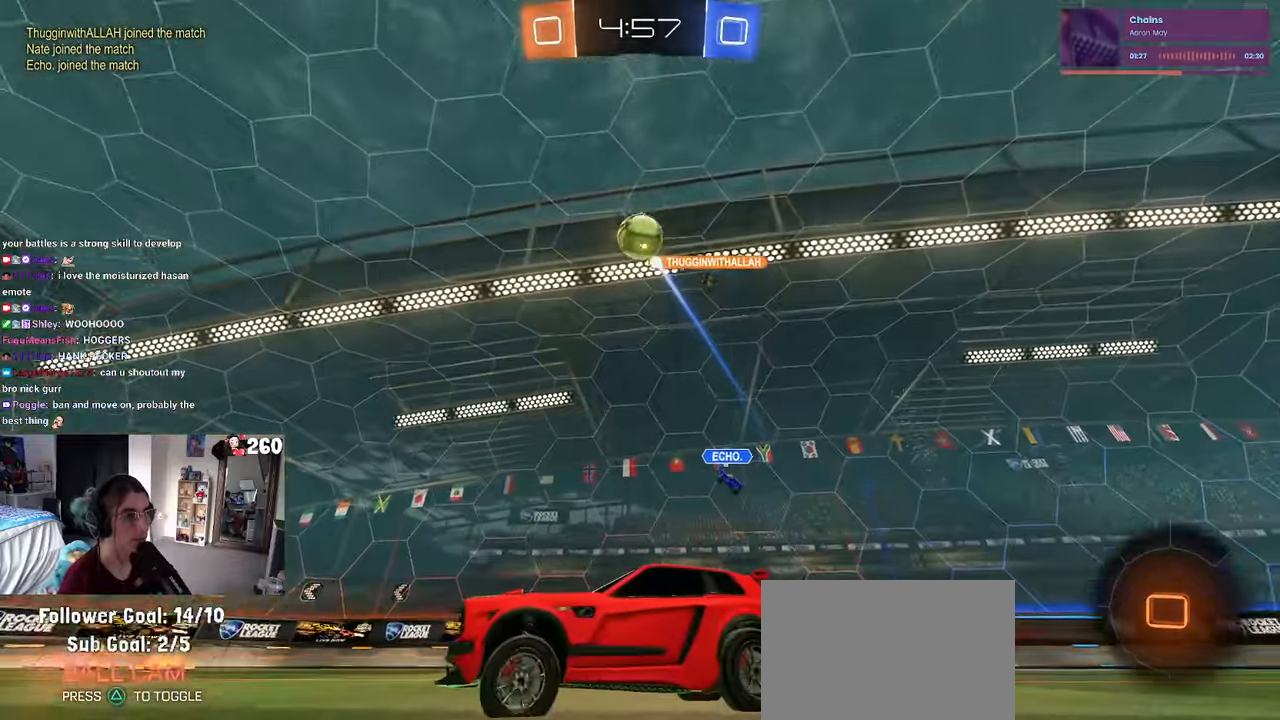
{"buttons": [], "left_stick": "center", "right_stick": "center", "events": [[17, "left_stick", "left"], [50, "TRIANGLE", "down"], [150, "TRIANGLE", "up"], [250, "left_stick", "center"]]}
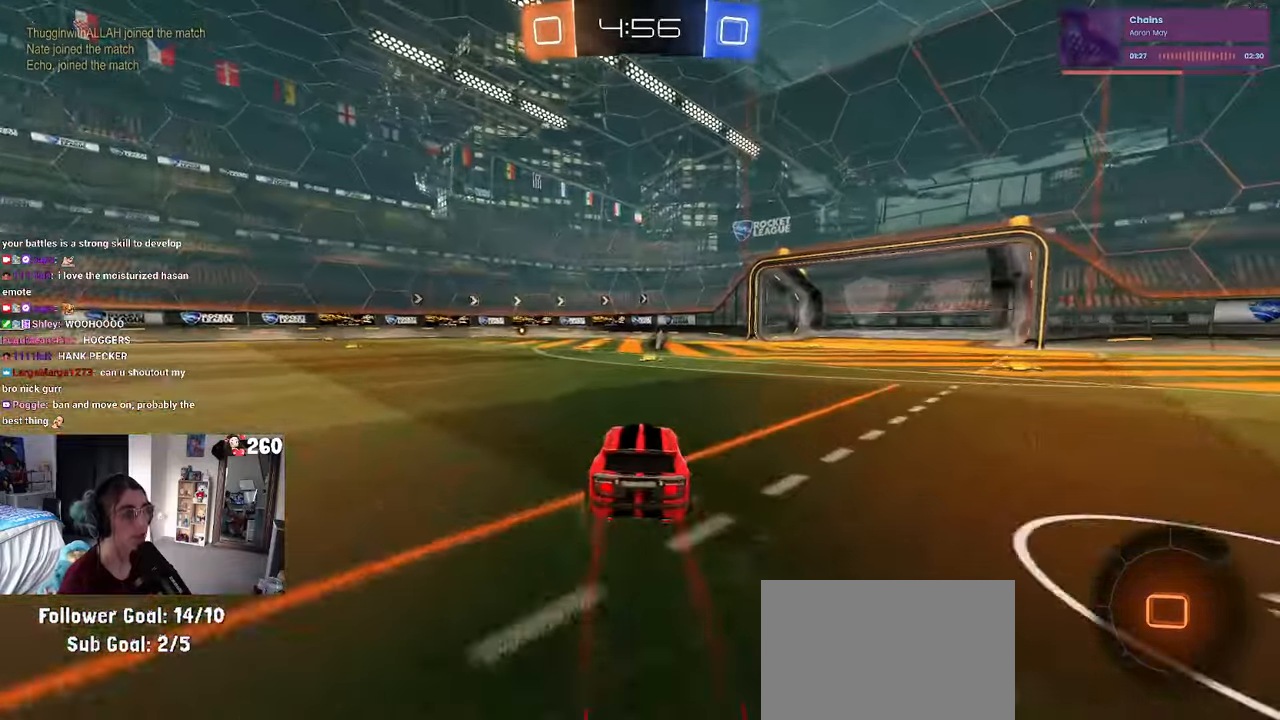
{"buttons": ["SQUARE", "R1"], "left_stick": "down-left", "right_stick": "center", "events": [[17, "CROSS", "down"], [17, "R1", "down"], [17, "left_stick", "up-right"], [100, "CROSS", "up"], [100, "left_stick", "up-left"], [150, "CROSS", "down"], [200, "SQUARE", "down"], [250, "CROSS", "up"], [250, "left_stick", "down"], [500, "left_stick", "down-left"]]}
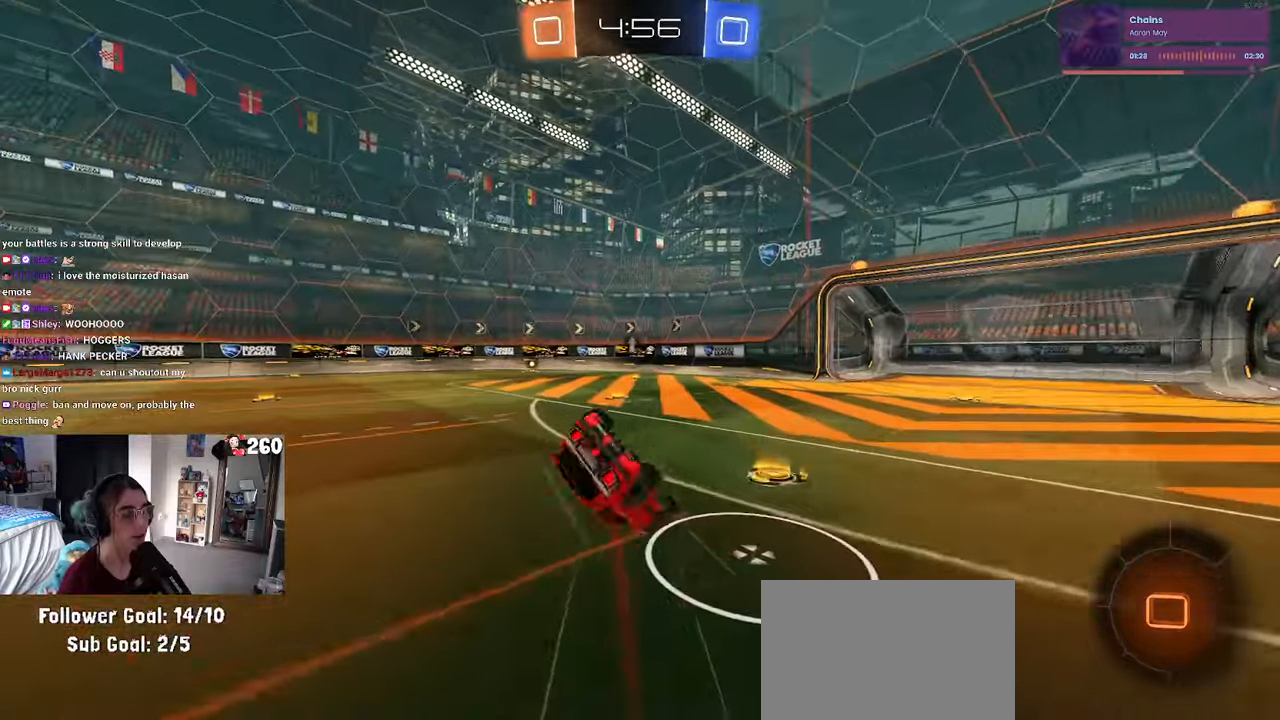
{"buttons": ["SQUARE", "R1"], "left_stick": "down-left", "right_stick": "center", "events": []}
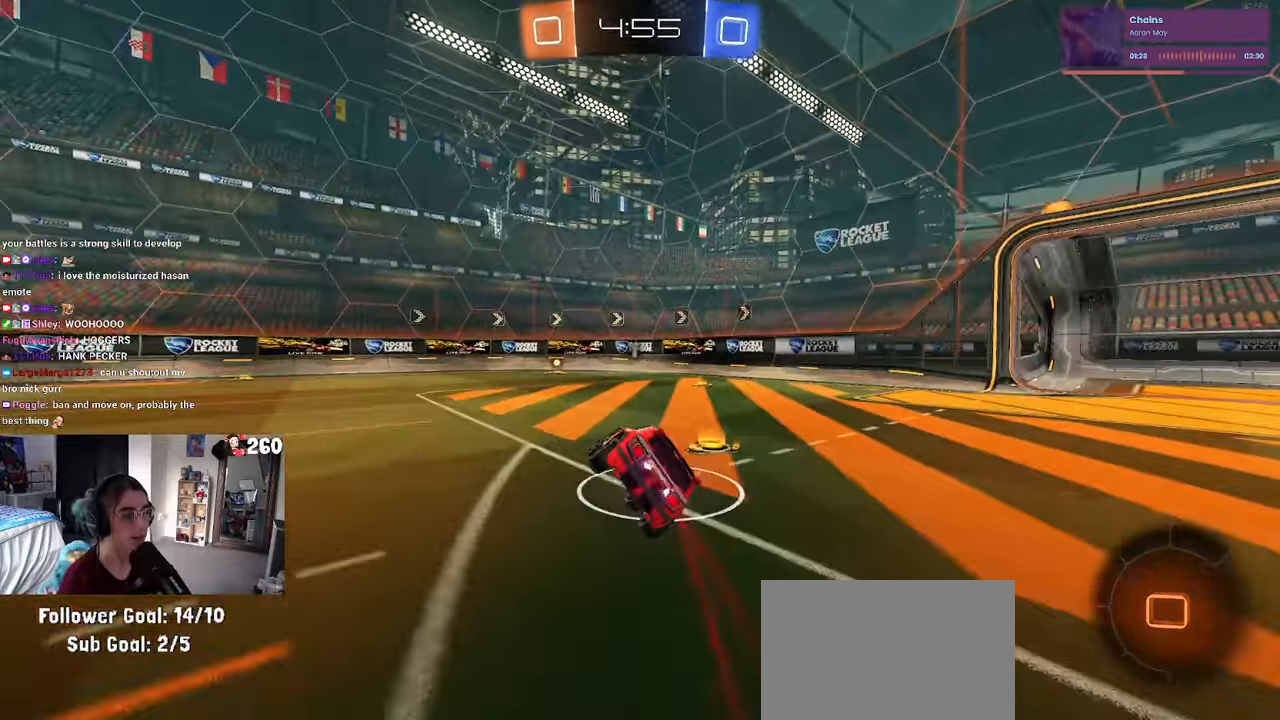
{"buttons": ["R1"], "left_stick": "center", "right_stick": "center", "events": [[34, "SQUARE", "up"], [84, "left_stick", "down-right"], [150, "left_stick", "center"], [234, "TRIANGLE", "down"], [350, "TRIANGLE", "up"]]}
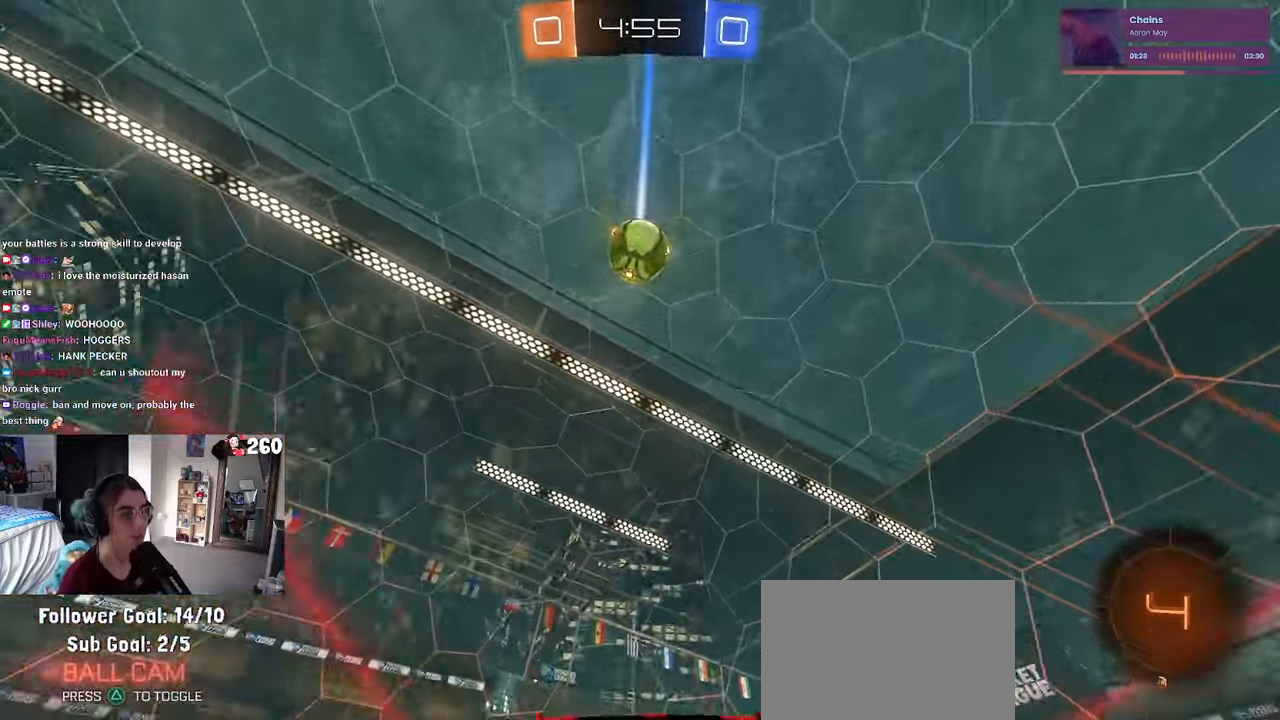
{"buttons": ["SQUARE"], "left_stick": "right", "right_stick": "center", "events": [[17, "R1", "up"], [150, "left_stick", "left"], [284, "left_stick", "center"], [434, "left_stick", "right"], [484, "SQUARE", "down"]]}
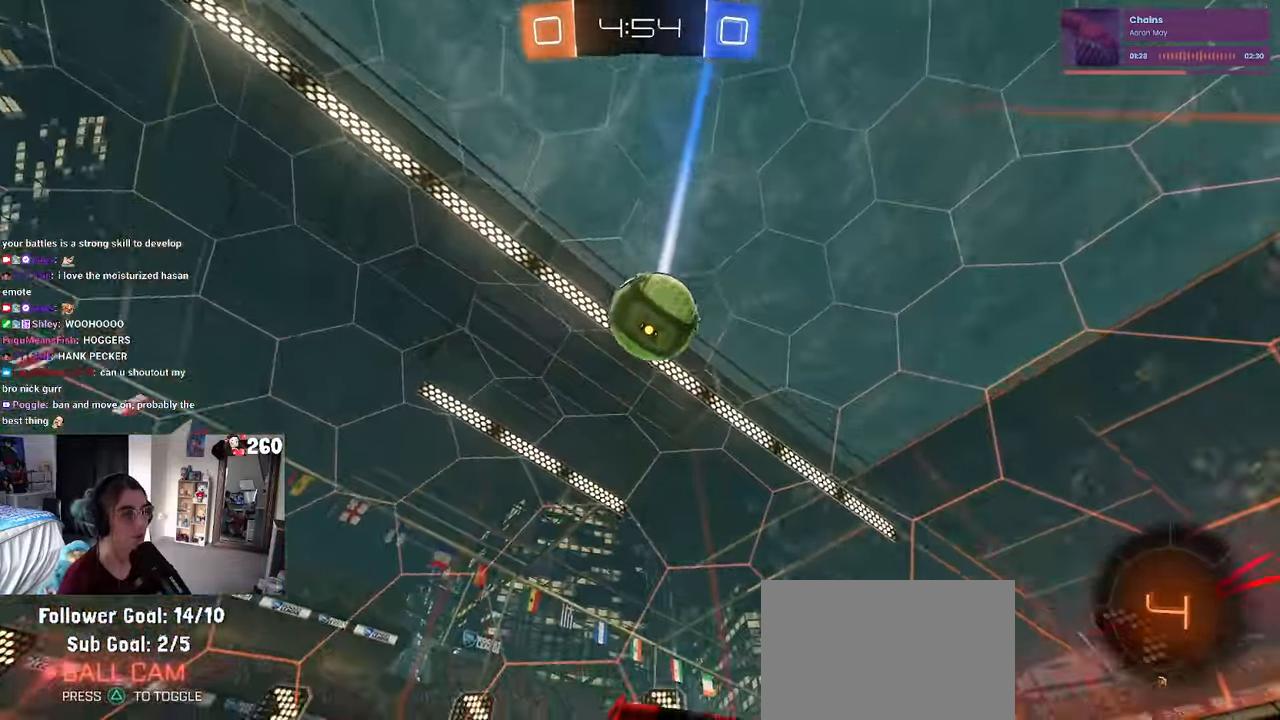
{"buttons": [], "left_stick": "right", "right_stick": "center", "events": [[167, "SQUARE", "up"]]}
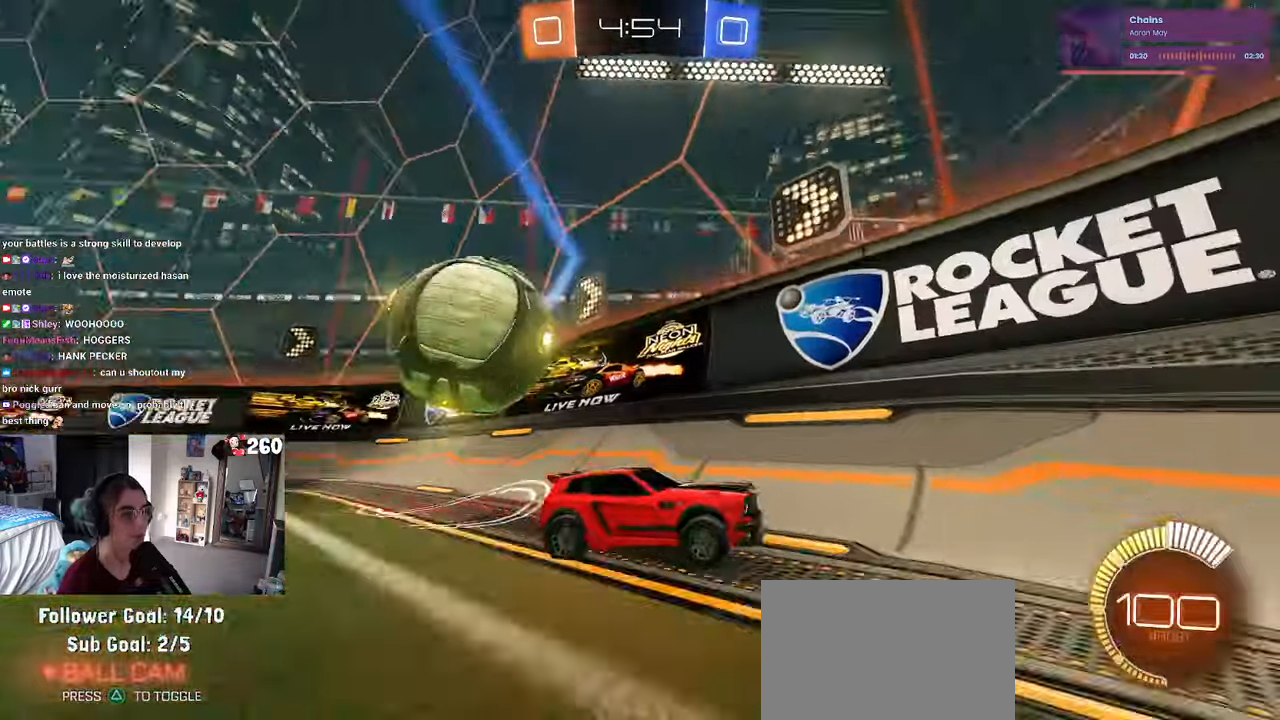
{"buttons": [], "left_stick": "right", "right_stick": "center", "events": [[17, "SQUARE", "down"], [117, "SQUARE", "up"]]}
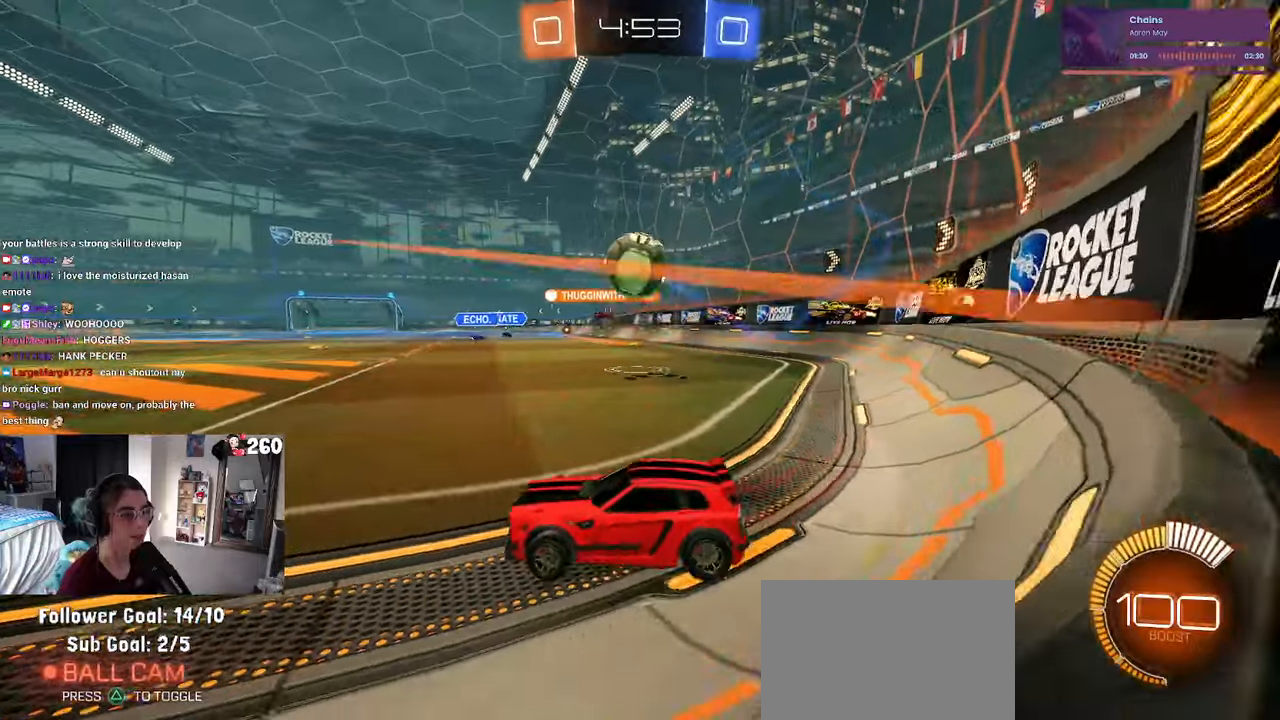
{"buttons": [], "left_stick": "right", "right_stick": "center", "events": [[183, "left_stick", "left"], [266, "SQUARE", "down"], [350, "SQUARE", "up"], [450, "left_stick", "right"]]}
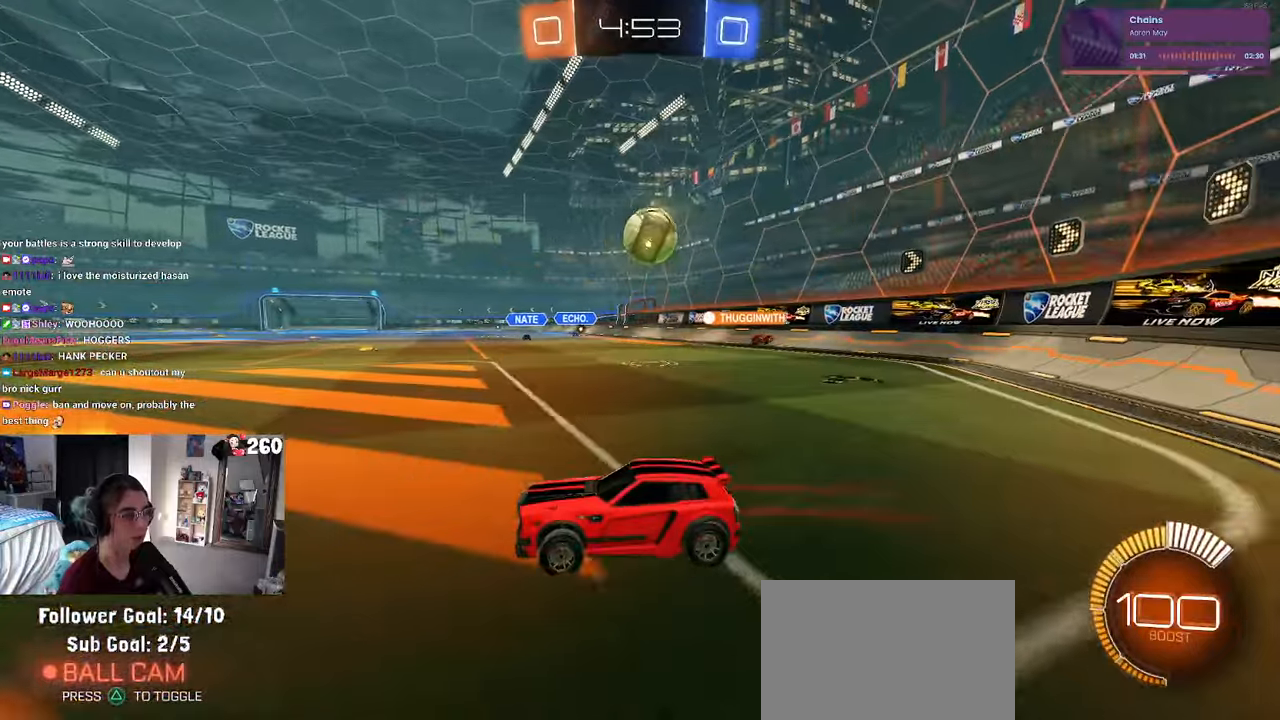
{"buttons": ["SQUARE"], "left_stick": "left", "right_stick": "center", "events": [[50, "R1", "down"], [266, "R1", "up"], [283, "left_stick", "left"], [366, "SQUARE", "down"]]}
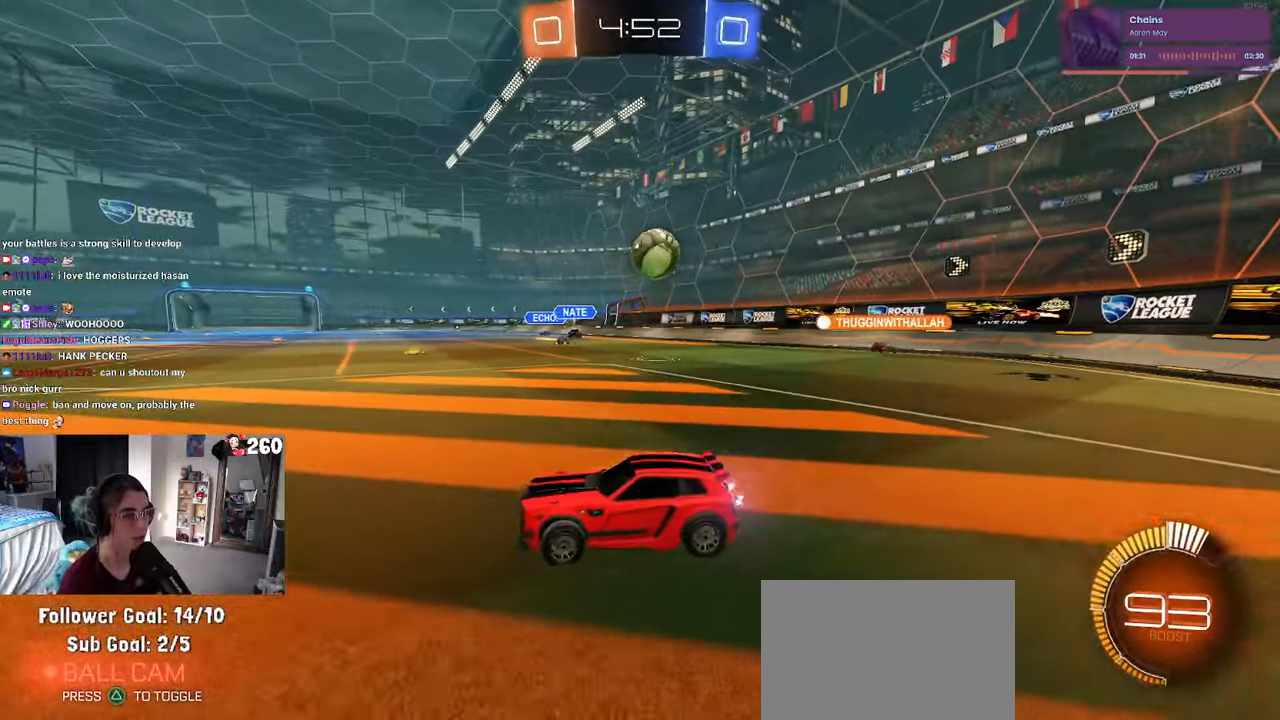
{"buttons": [], "left_stick": "center", "right_stick": "center", "events": [[16, "SQUARE", "up"], [116, "R1", "down"], [266, "R1", "up"], [500, "left_stick", "center"]]}
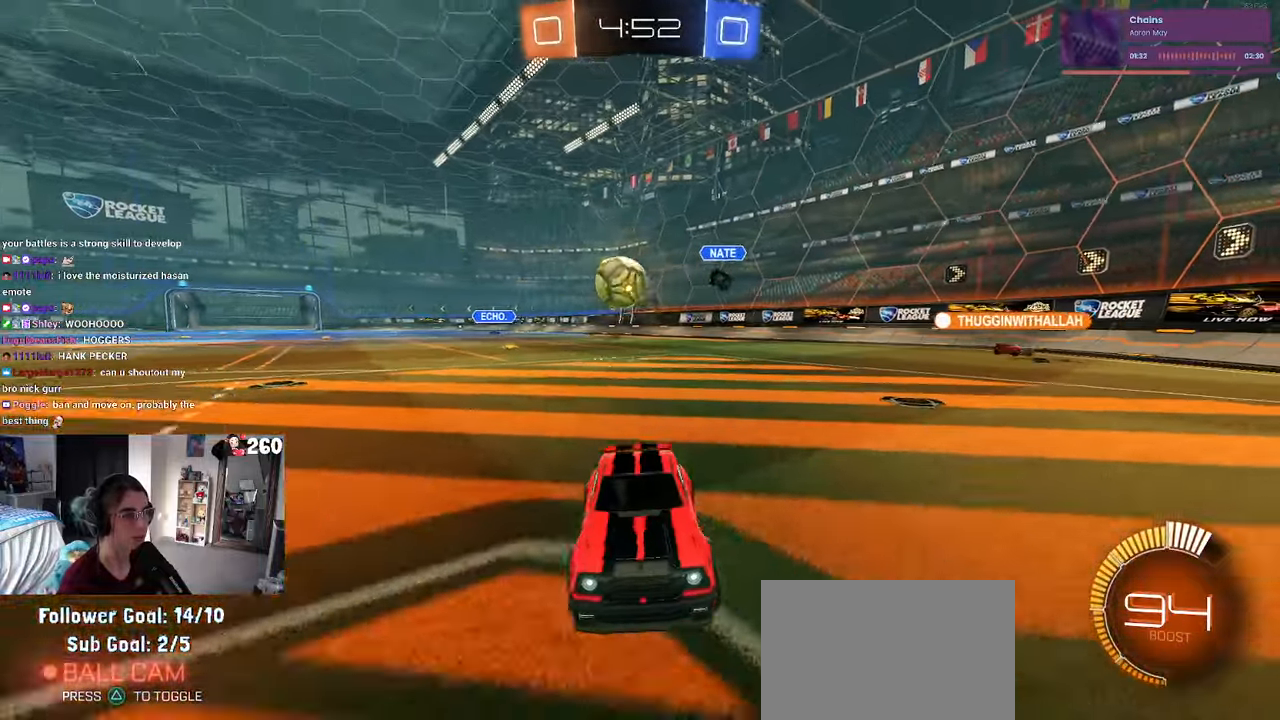
{"buttons": ["CROSS", "R1"], "left_stick": "down-right", "right_stick": "center", "events": [[33, "left_stick", "right"], [150, "R1", "down"], [483, "CROSS", "down"], [483, "left_stick", "down-right"]]}
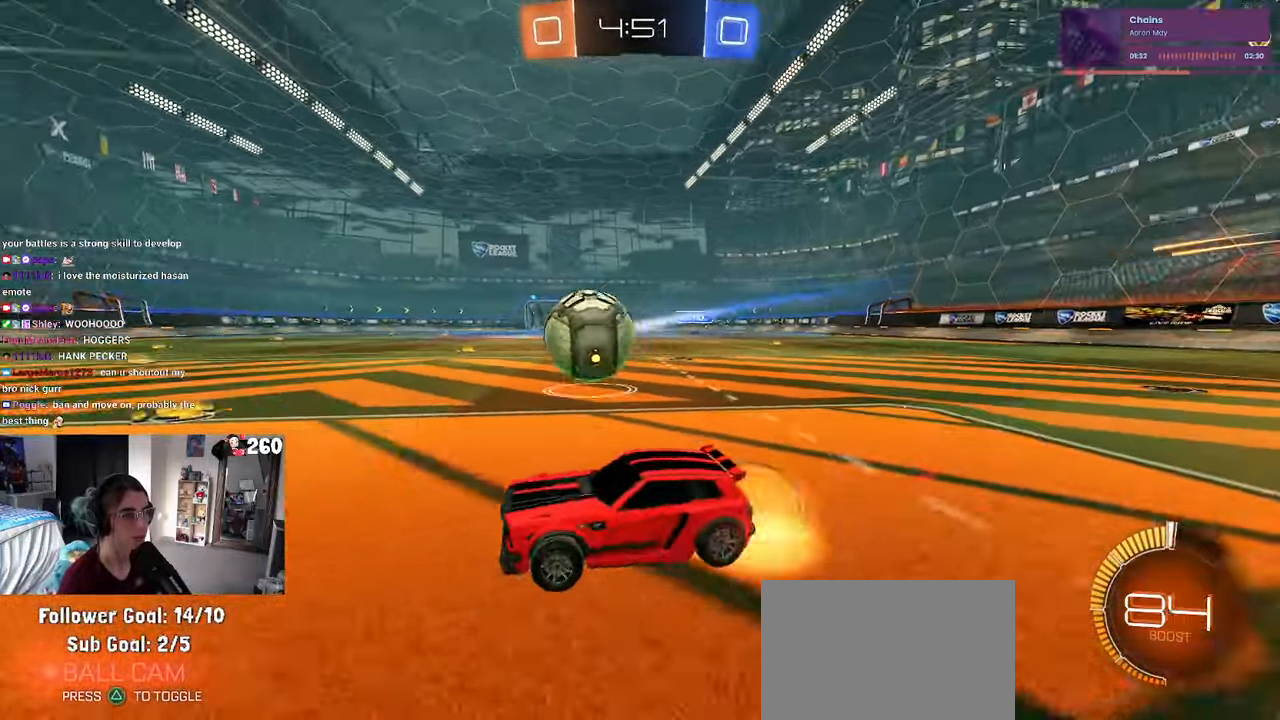
{"buttons": ["SQUARE", "R1"], "left_stick": "down", "right_stick": "center", "events": [[150, "CROSS", "up"], [166, "left_stick", "left"], [200, "CROSS", "down"], [250, "SQUARE", "down"], [383, "left_stick", "down"], [450, "CROSS", "up"]]}
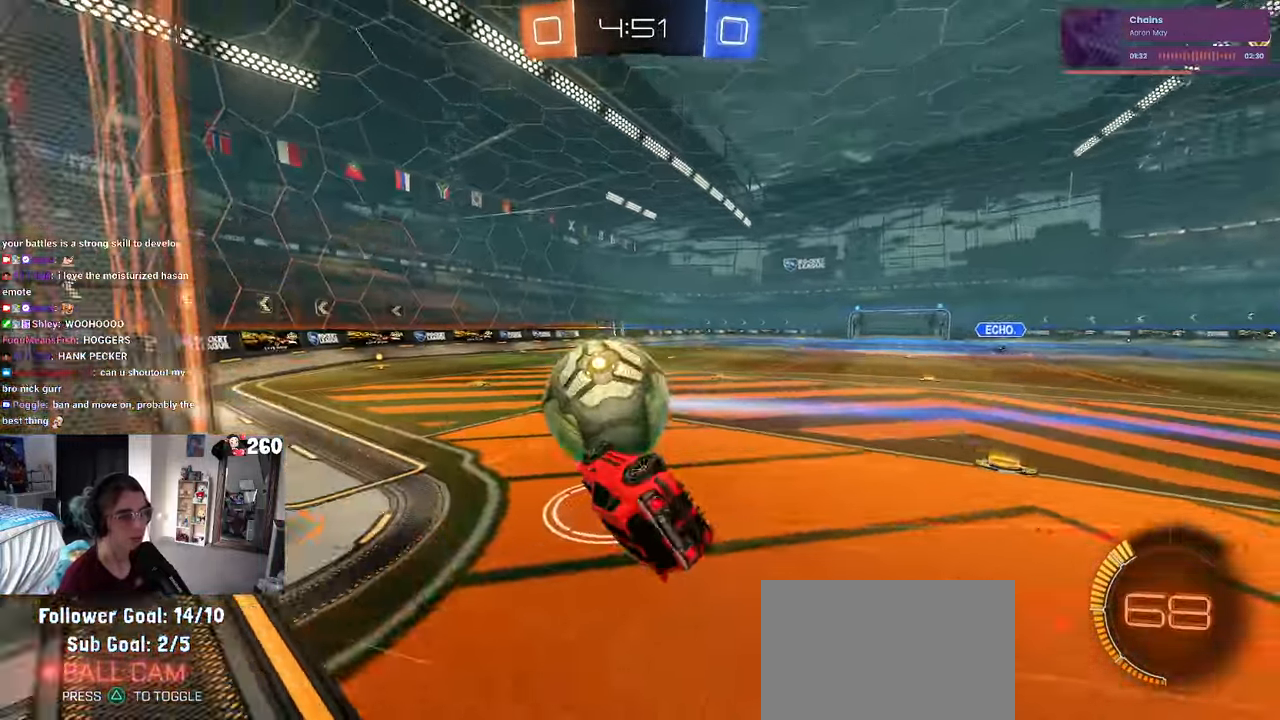
{"buttons": ["R1"], "left_stick": "down", "right_stick": "center", "events": [[16, "left_stick", "down-left"], [133, "left_stick", "down"], [150, "SQUARE", "up"], [233, "left_stick", "center"], [500, "left_stick", "down"]]}
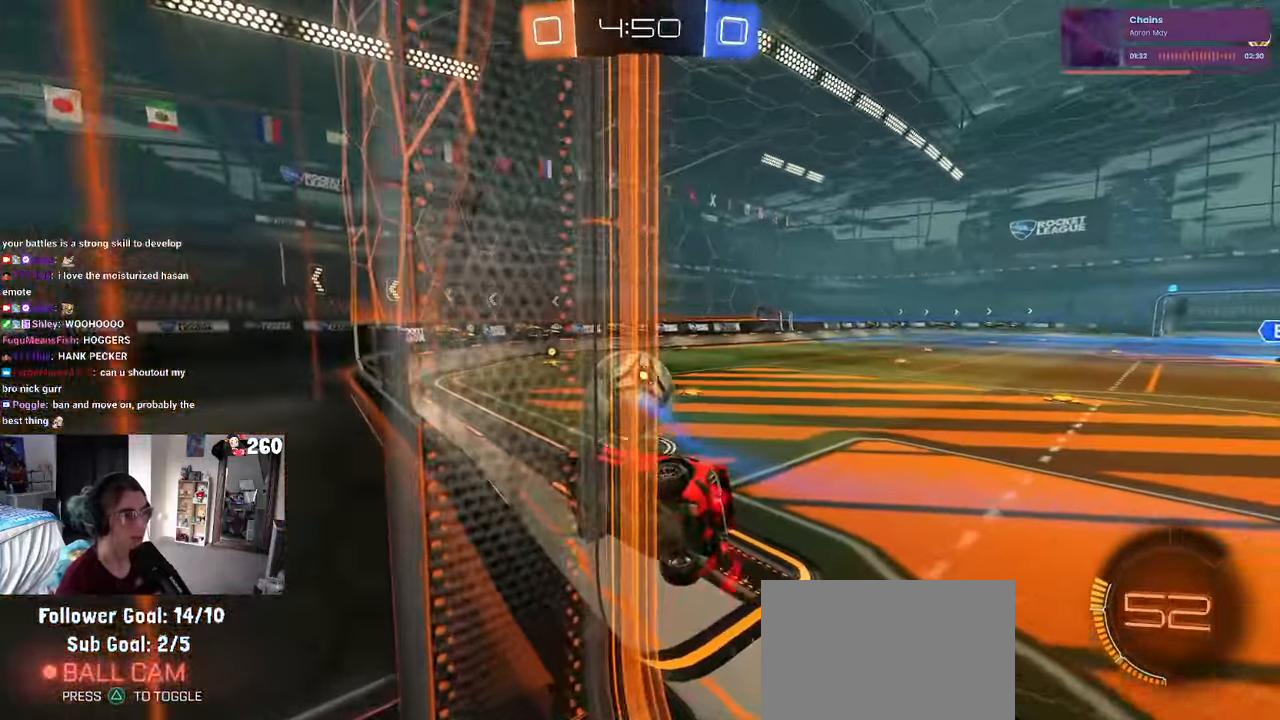
{"buttons": ["R1"], "left_stick": "down-right", "right_stick": "center", "events": [[183, "left_stick", "down-left"], [216, "SQUARE", "down"], [400, "SQUARE", "up"], [400, "left_stick", "down-right"]]}
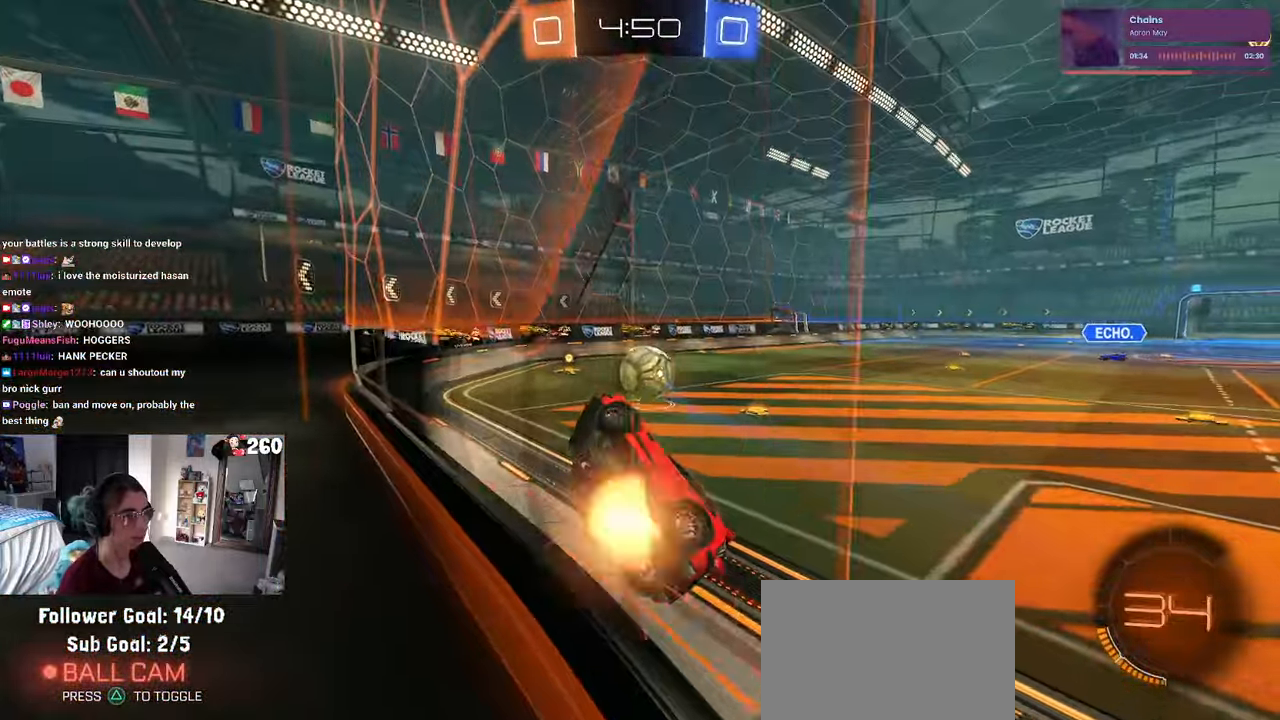
{"buttons": ["CROSS"], "left_stick": "center", "right_stick": "center", "events": [[16, "CROSS", "down"], [133, "CROSS", "up"], [283, "R1", "up"], [350, "left_stick", "center"], [433, "CROSS", "down"]]}
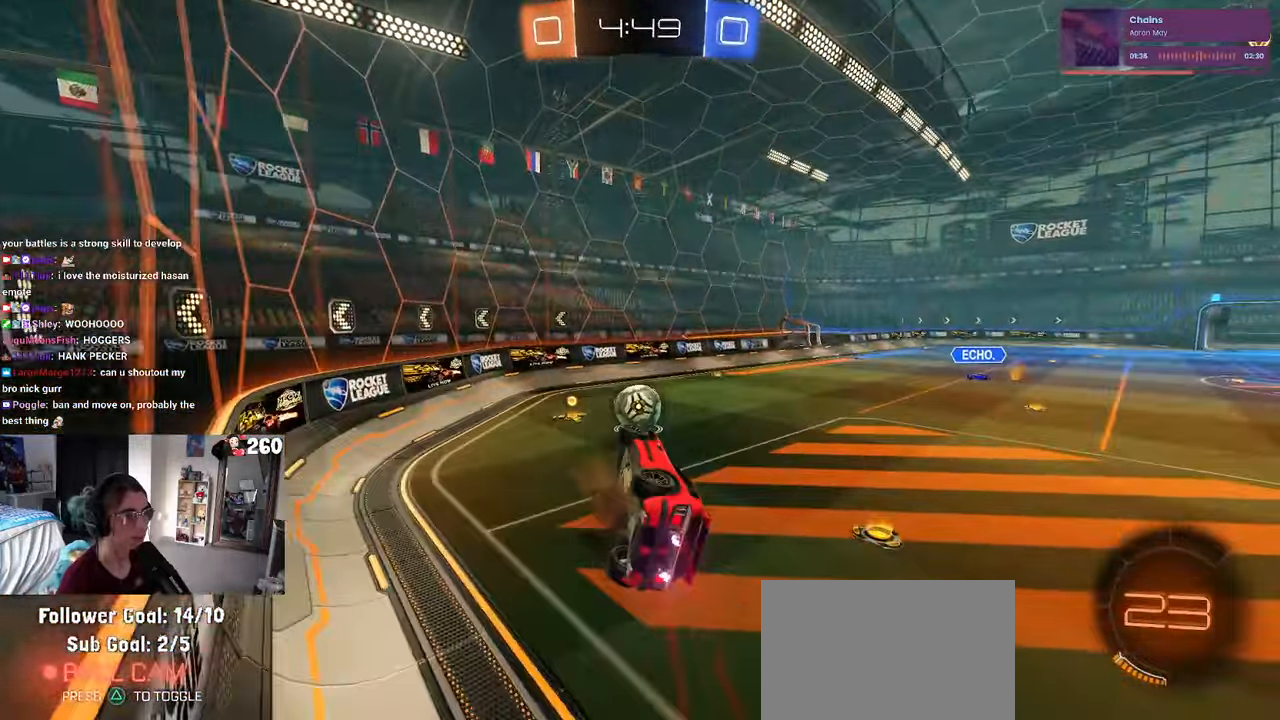
{"buttons": [], "left_stick": "center", "right_stick": "center", "events": [[50, "CROSS", "up"], [50, "left_stick", "up-left"], [66, "SQUARE", "down"], [83, "R1", "down"], [366, "SQUARE", "up"], [366, "left_stick", "center"], [500, "R1", "up"]]}